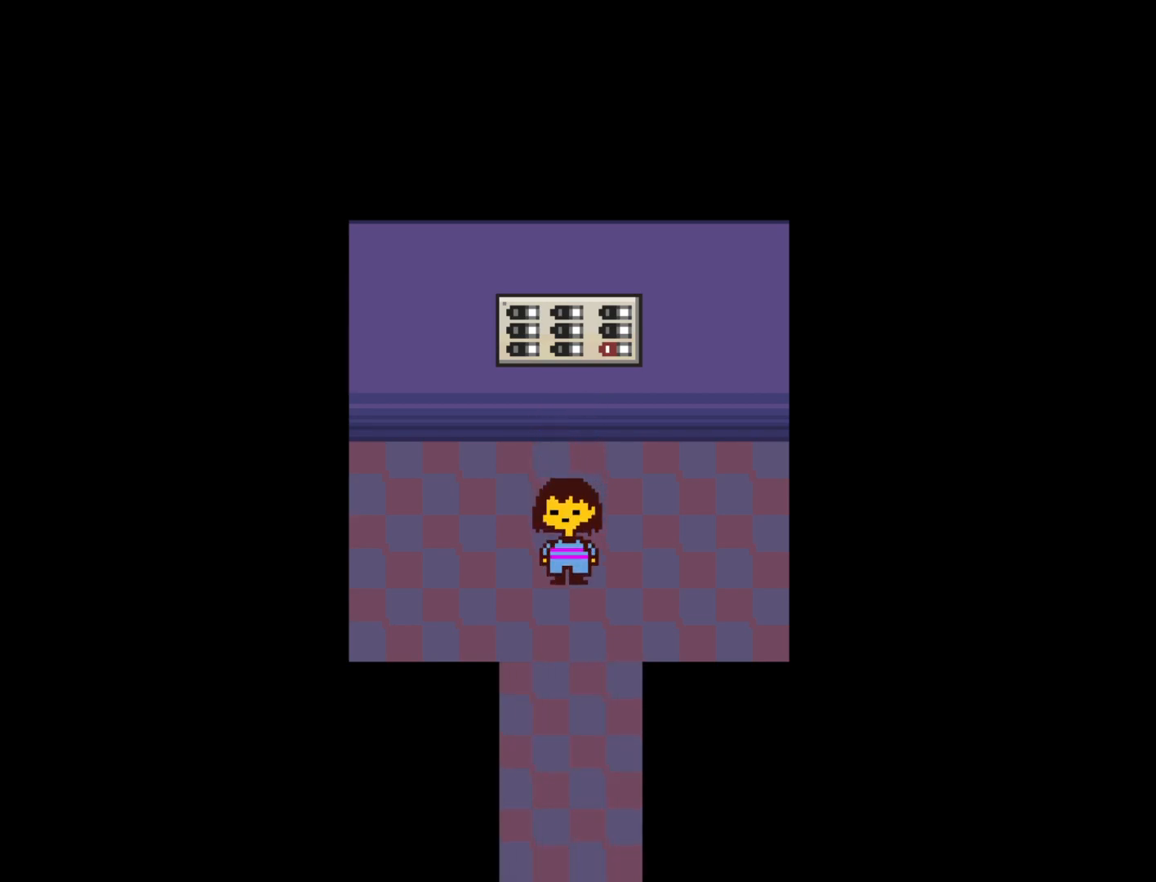
Gameplay with keyboard; each line is a JSON object with the keys held at the frame after it. "events" lists presses ("down") and releases ("up") of "c", "ctrl", "down", "left", "return", "right", "shift", "up", "x" and "z" between this image and that frame as [ms after this image, input, new state], when the widget could be followed in between. No other keys are recorded. Mouse input is not recorded.
{"keys": ["down"], "events": []}
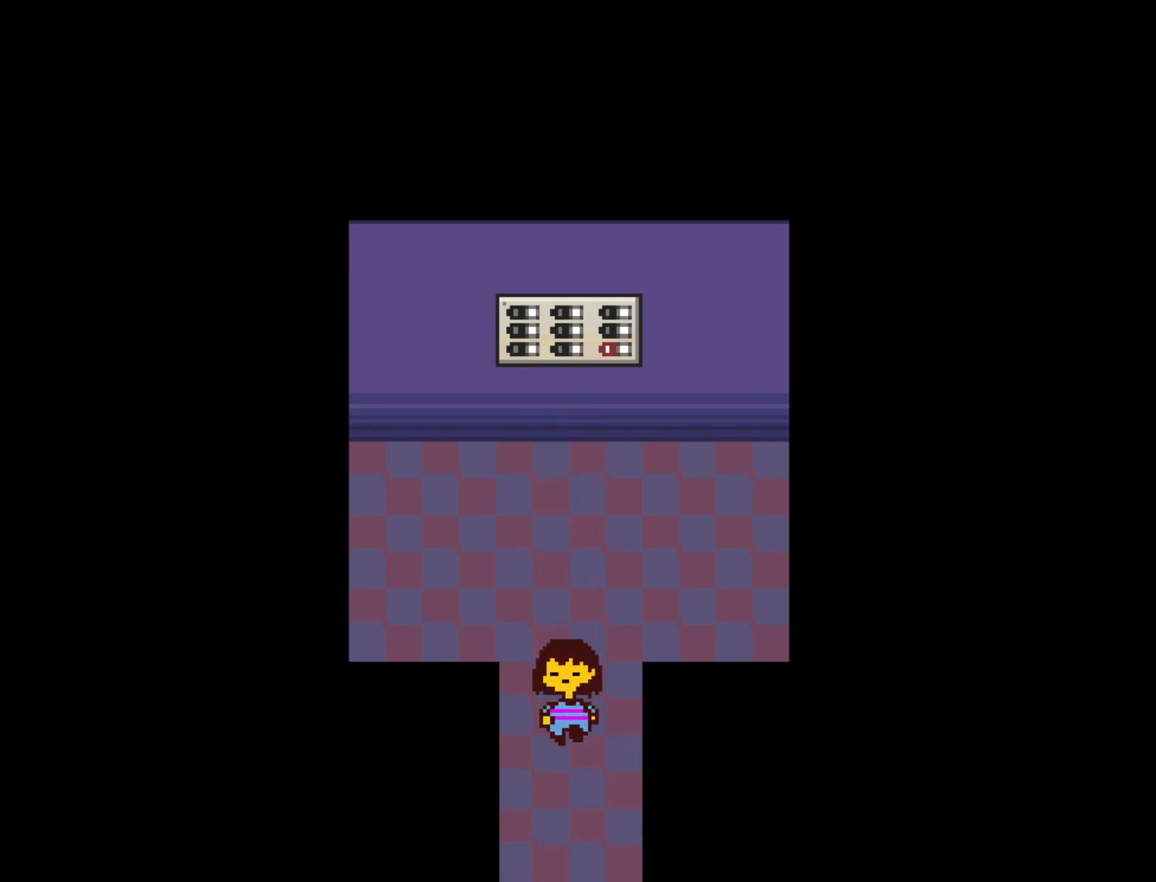
{"keys": ["down"], "events": []}
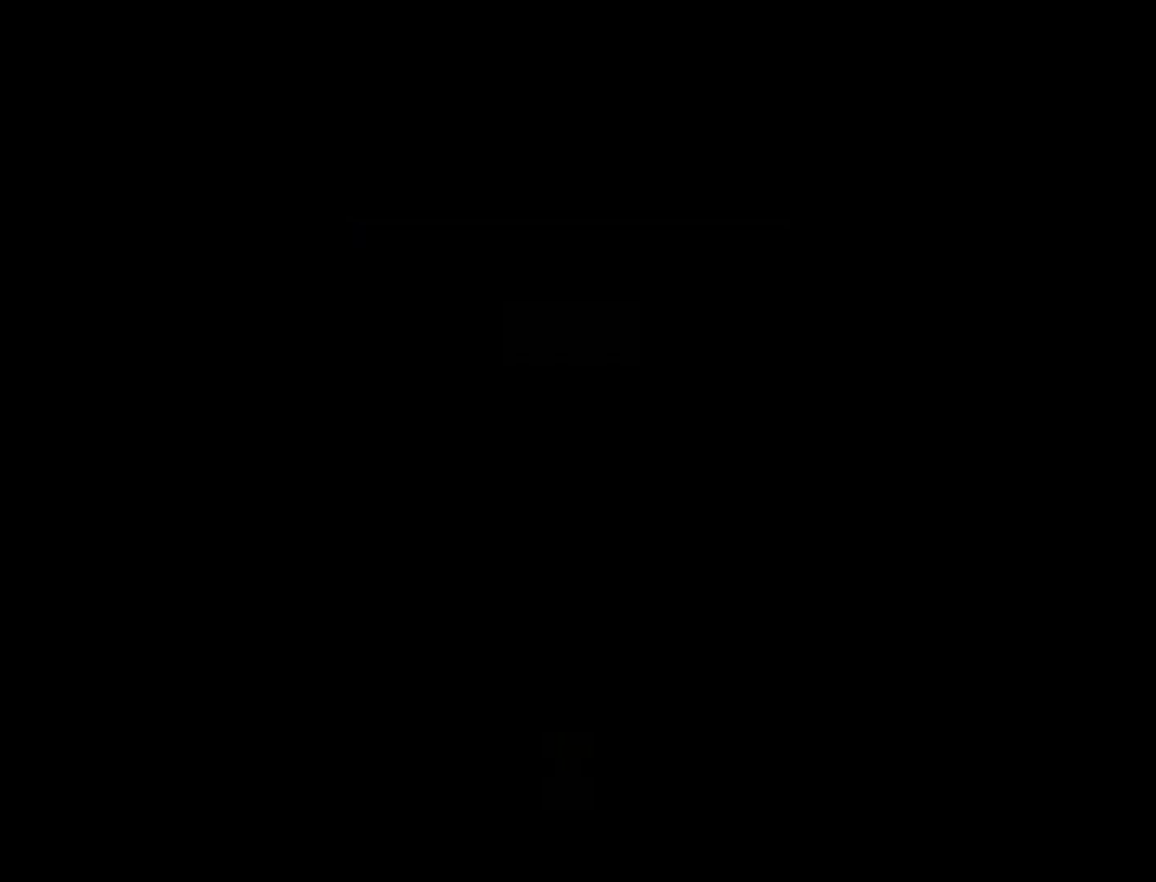
{"keys": ["down", "left"], "events": [[50, "left", "down"]]}
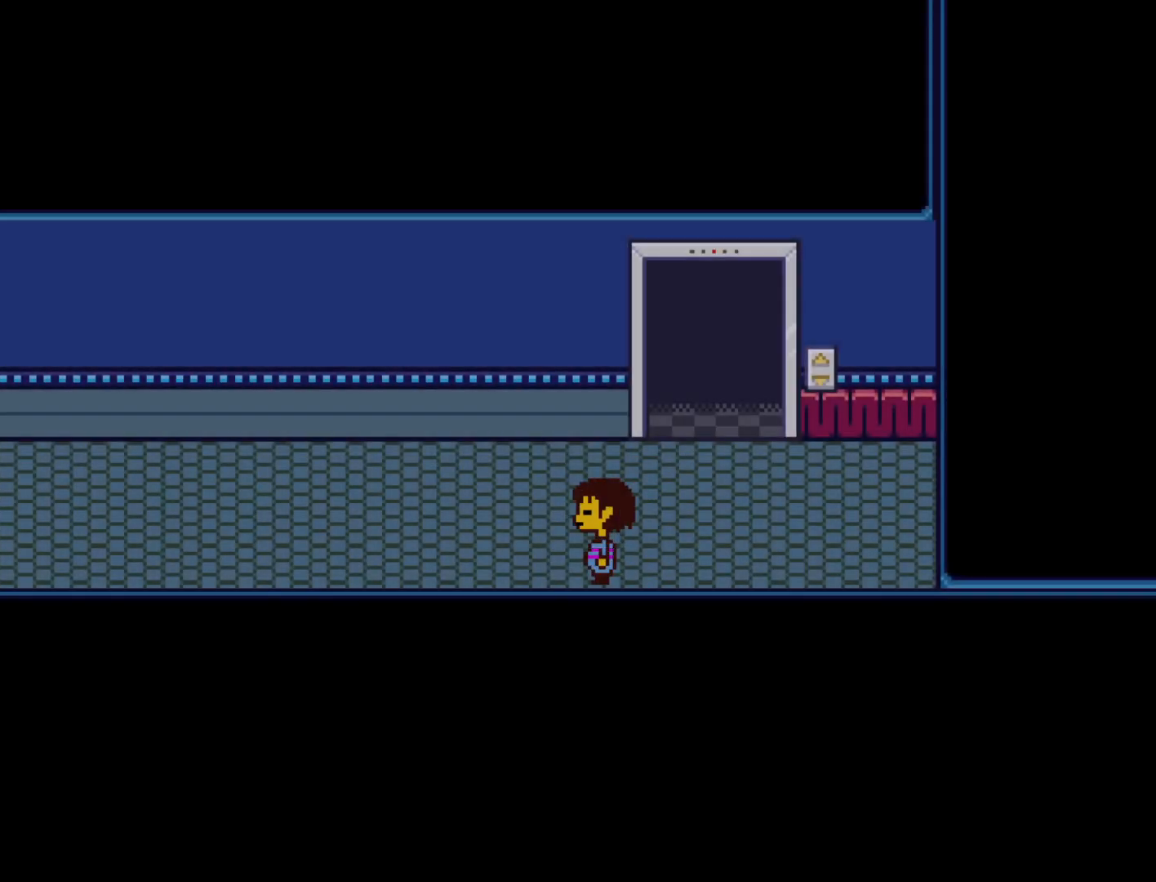
{"keys": ["left"], "events": [[67, "down", "up"]]}
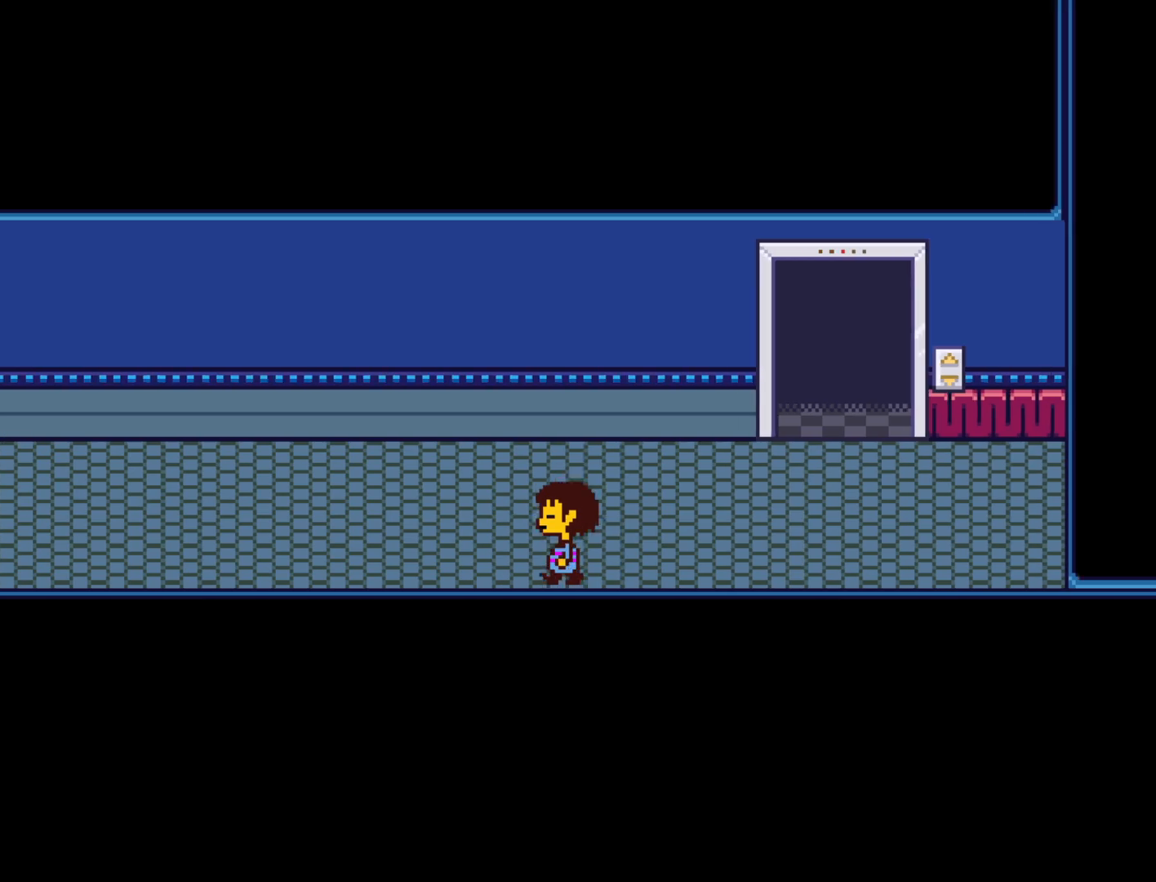
{"keys": ["left"], "events": []}
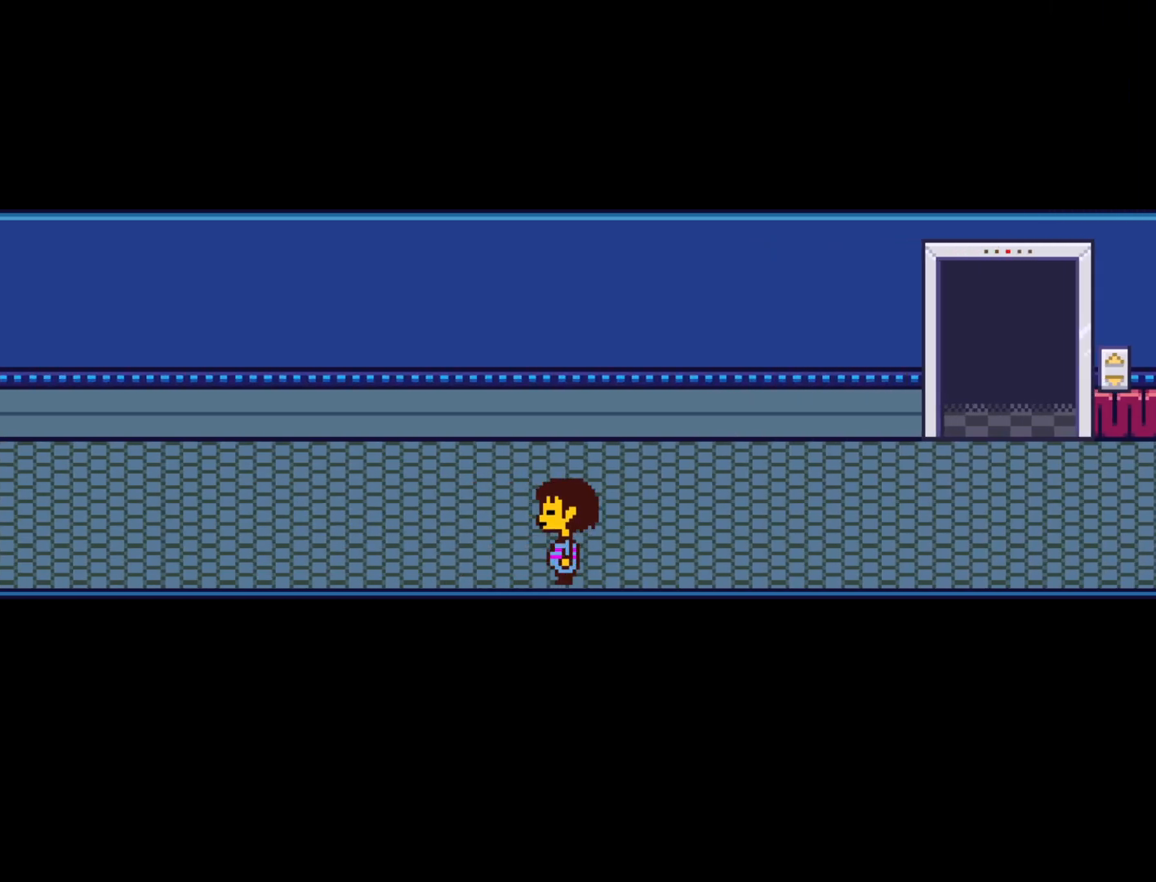
{"keys": ["left"], "events": [[383, "down", "down"], [433, "down", "up"]]}
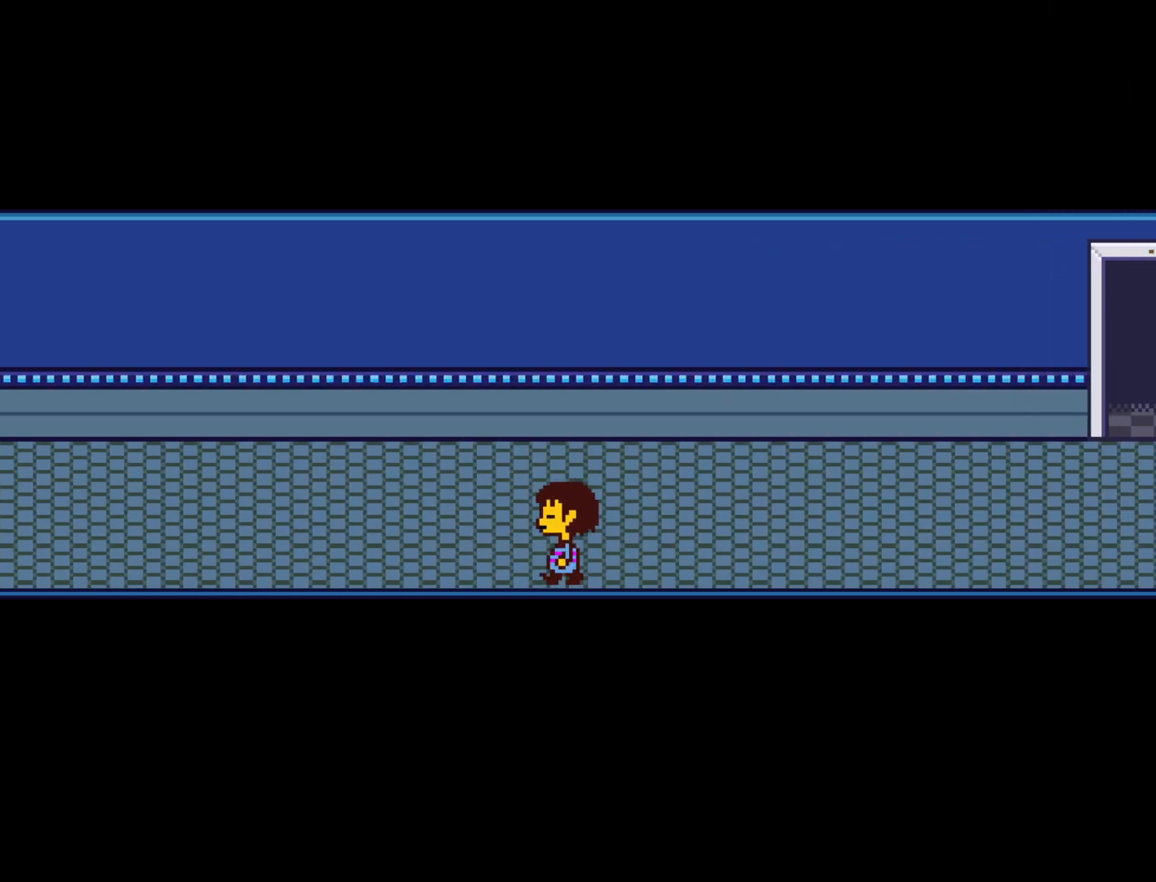
{"keys": ["left"], "events": []}
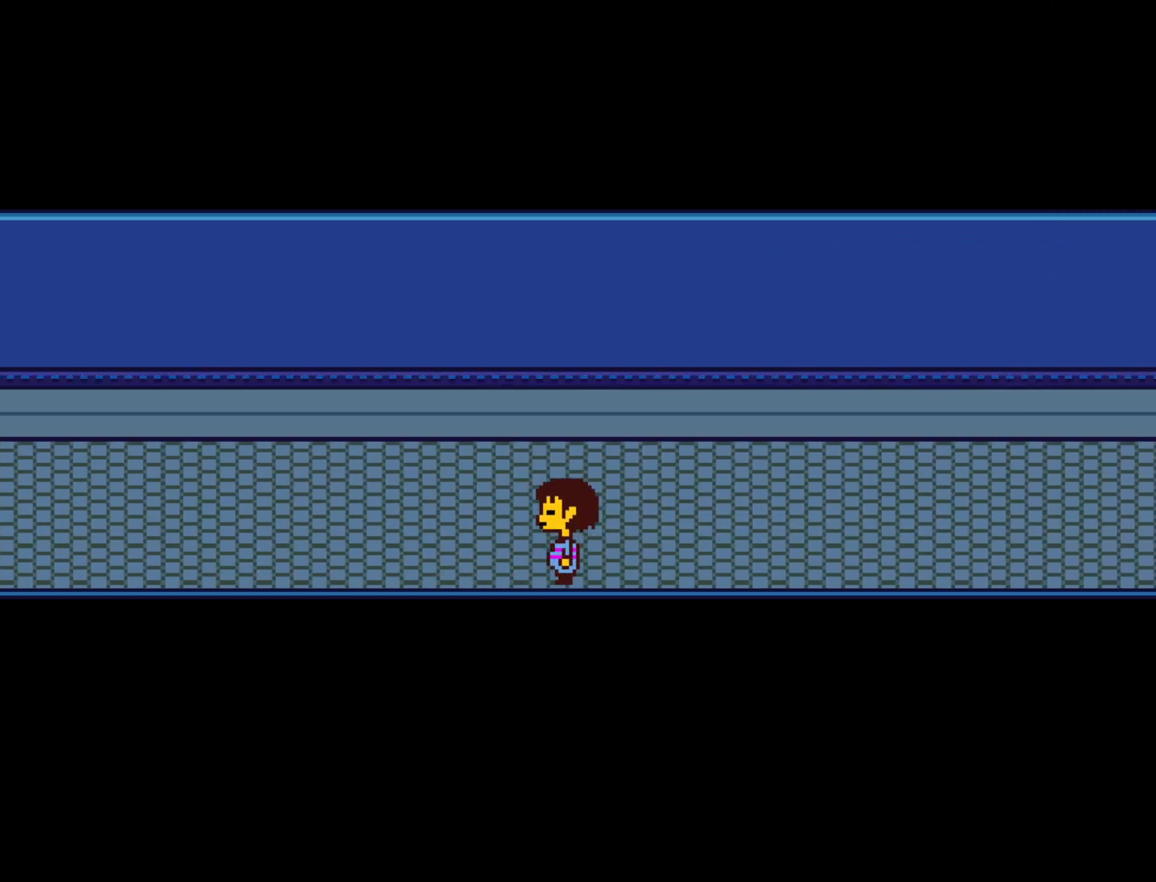
{"keys": ["left"], "events": []}
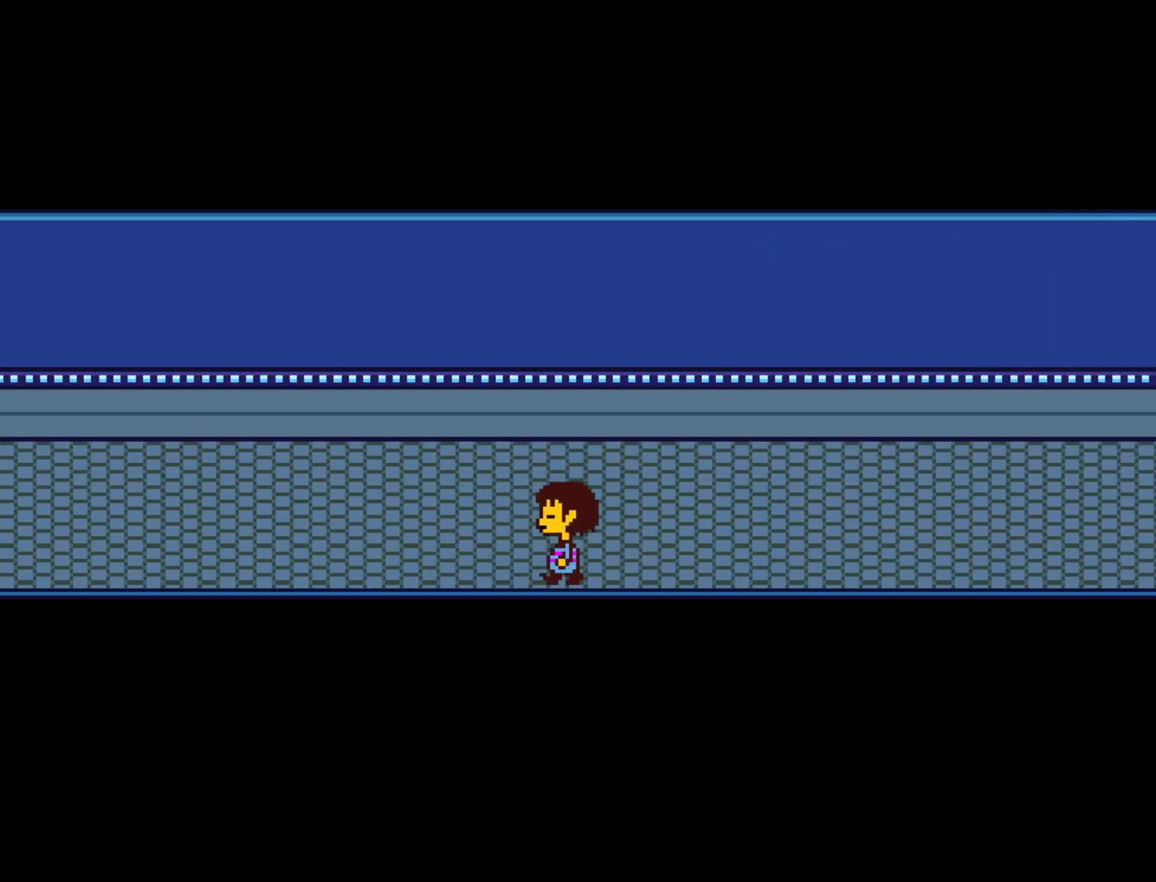
{"keys": ["down", "left", "up"], "events": [[250, "down", "down"], [283, "up", "down"]]}
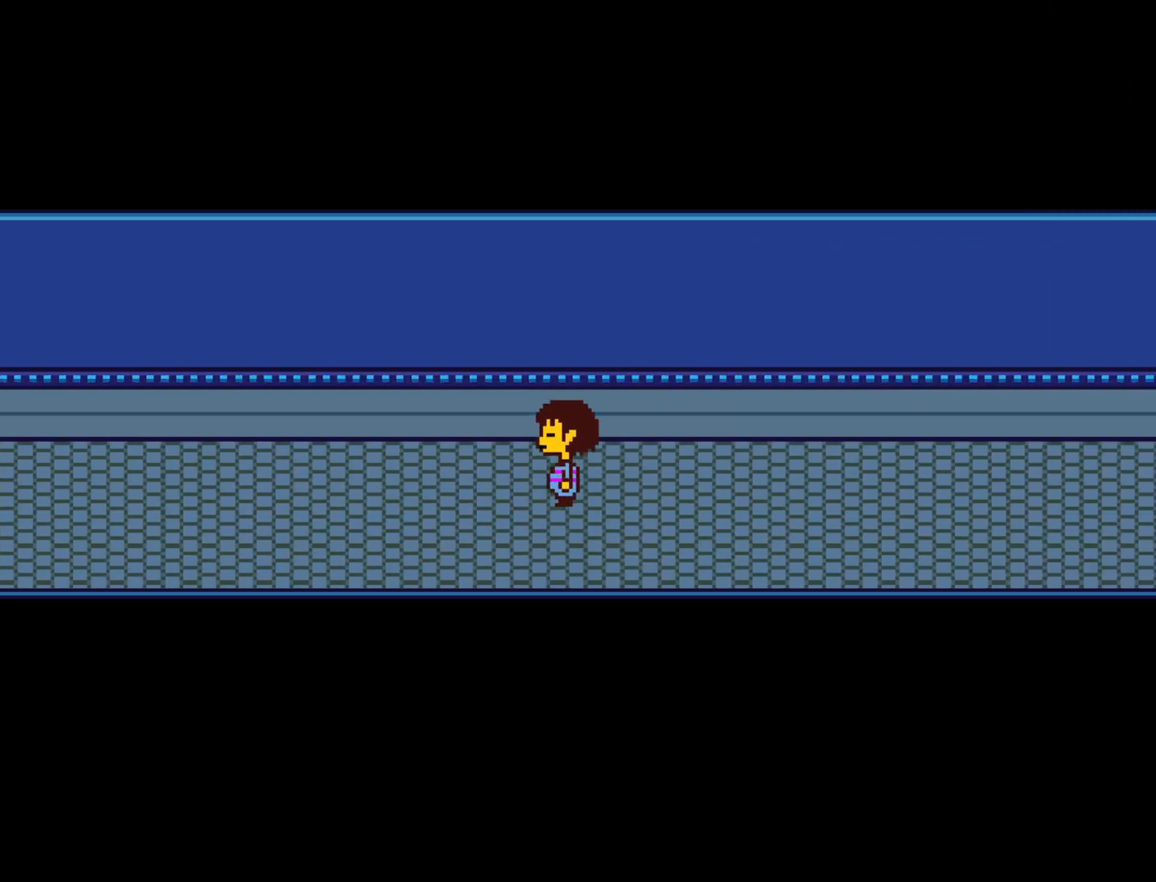
{"keys": ["down", "left", "up"], "events": []}
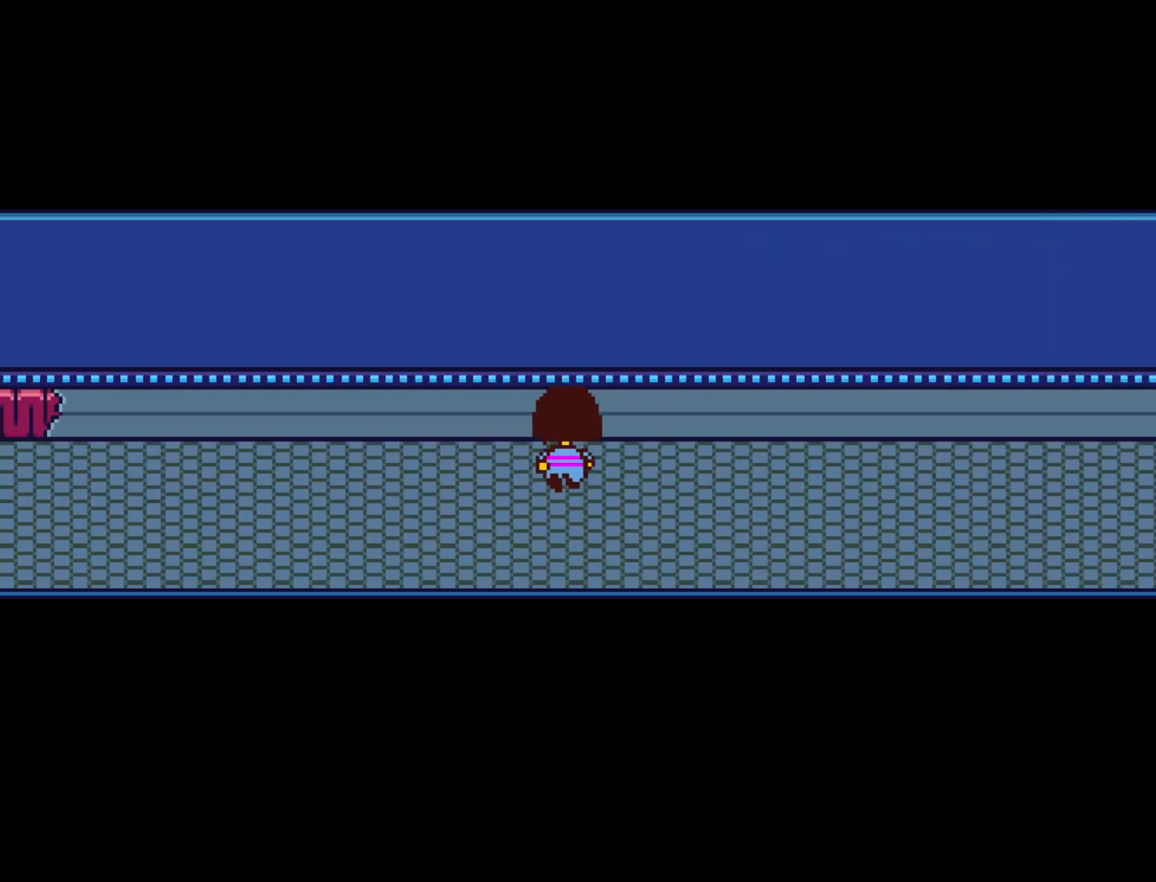
{"keys": ["down", "left", "up"], "events": []}
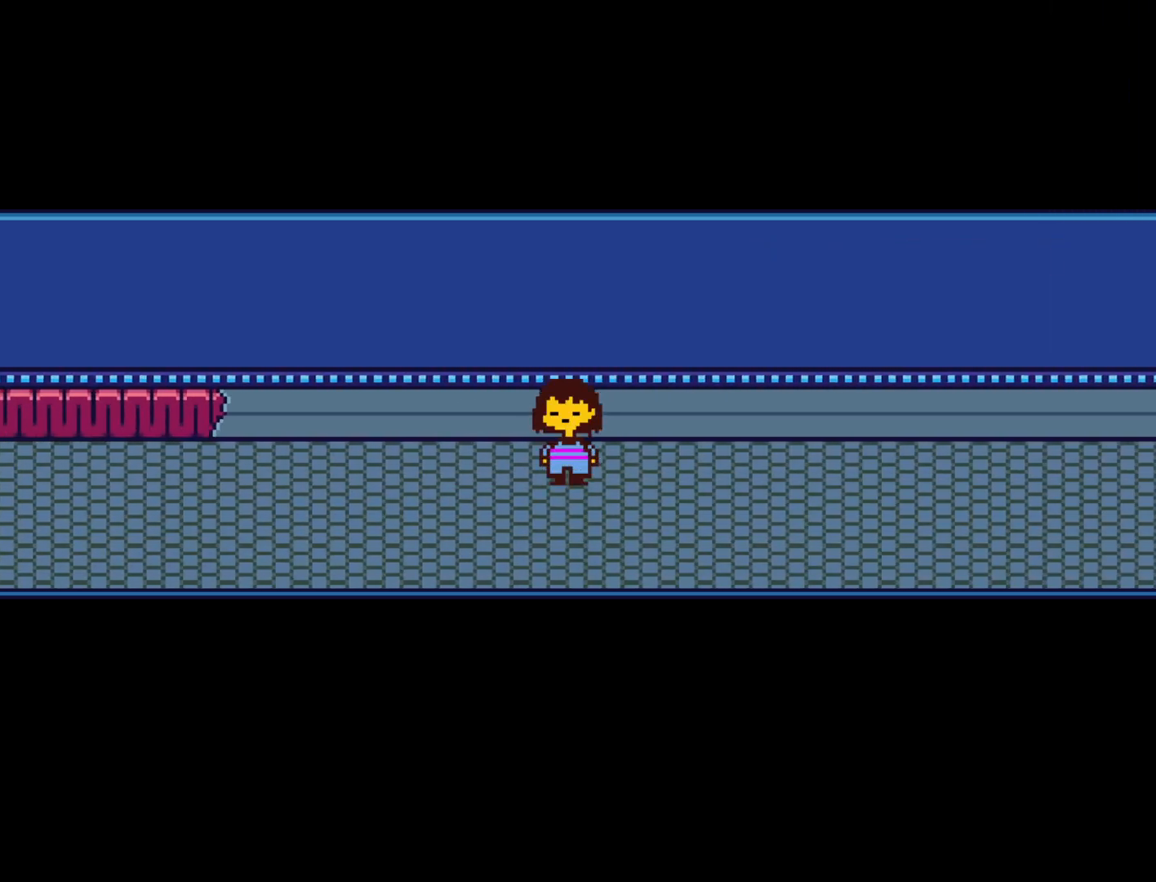
{"keys": ["down", "left", "up"], "events": [[250, "up", "up"], [333, "up", "down"]]}
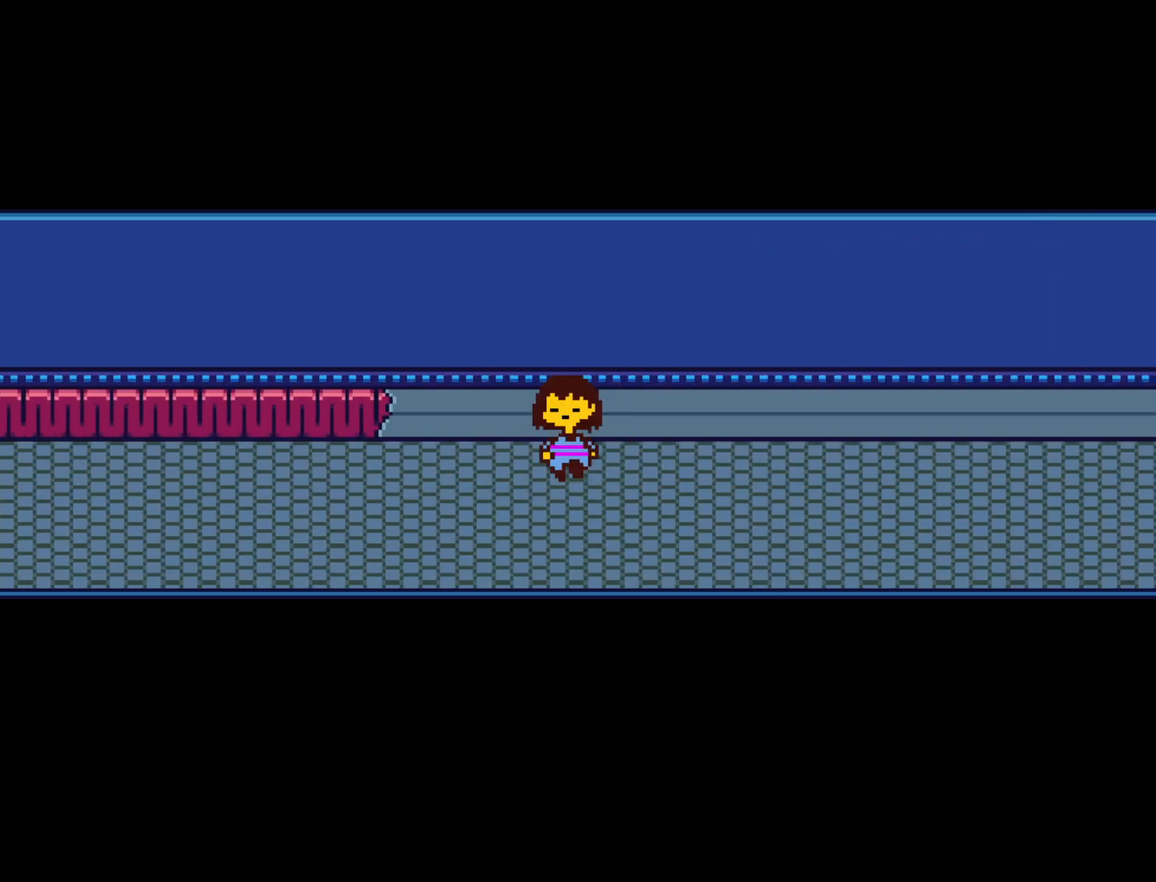
{"keys": ["down", "left", "up"], "events": [[300, "up", "up"], [350, "up", "down"]]}
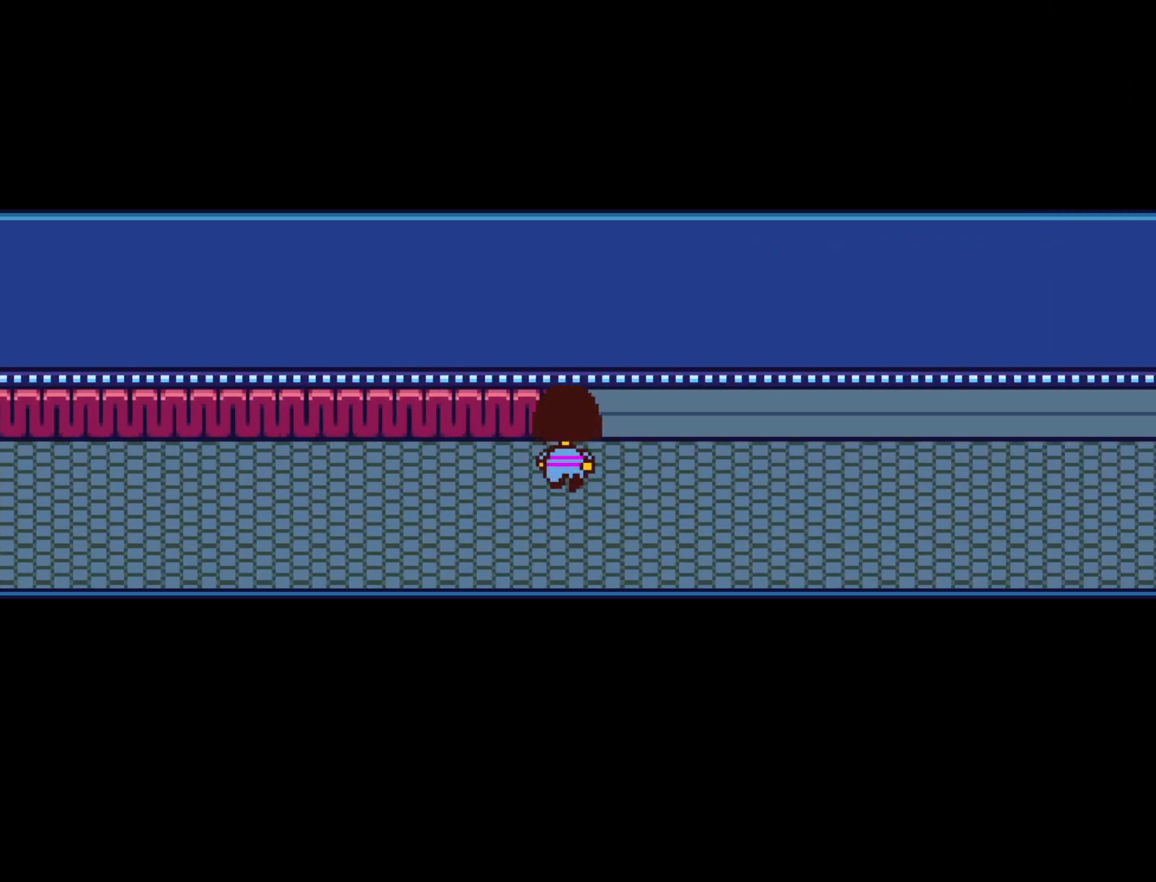
{"keys": ["down", "left", "up"], "events": [[83, "up", "up"], [233, "up", "down"]]}
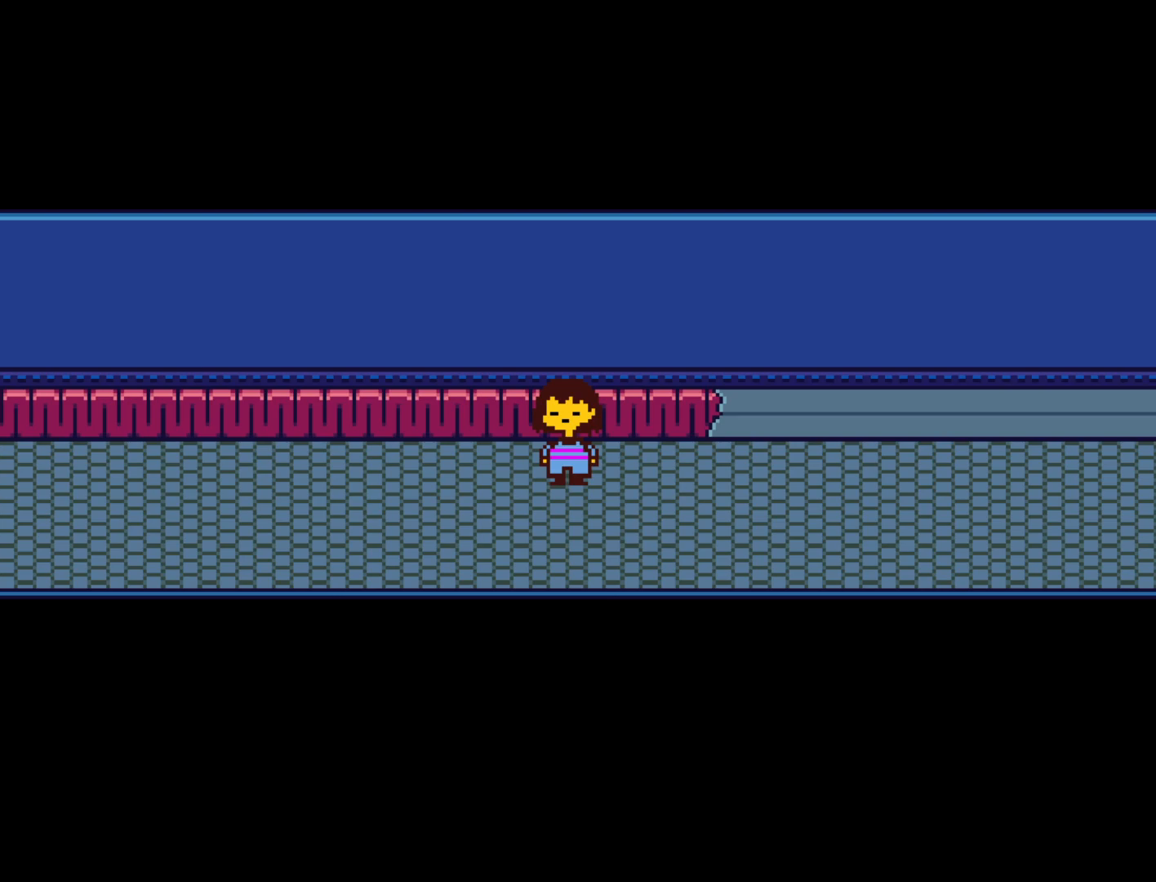
{"keys": ["down", "left", "up"], "events": []}
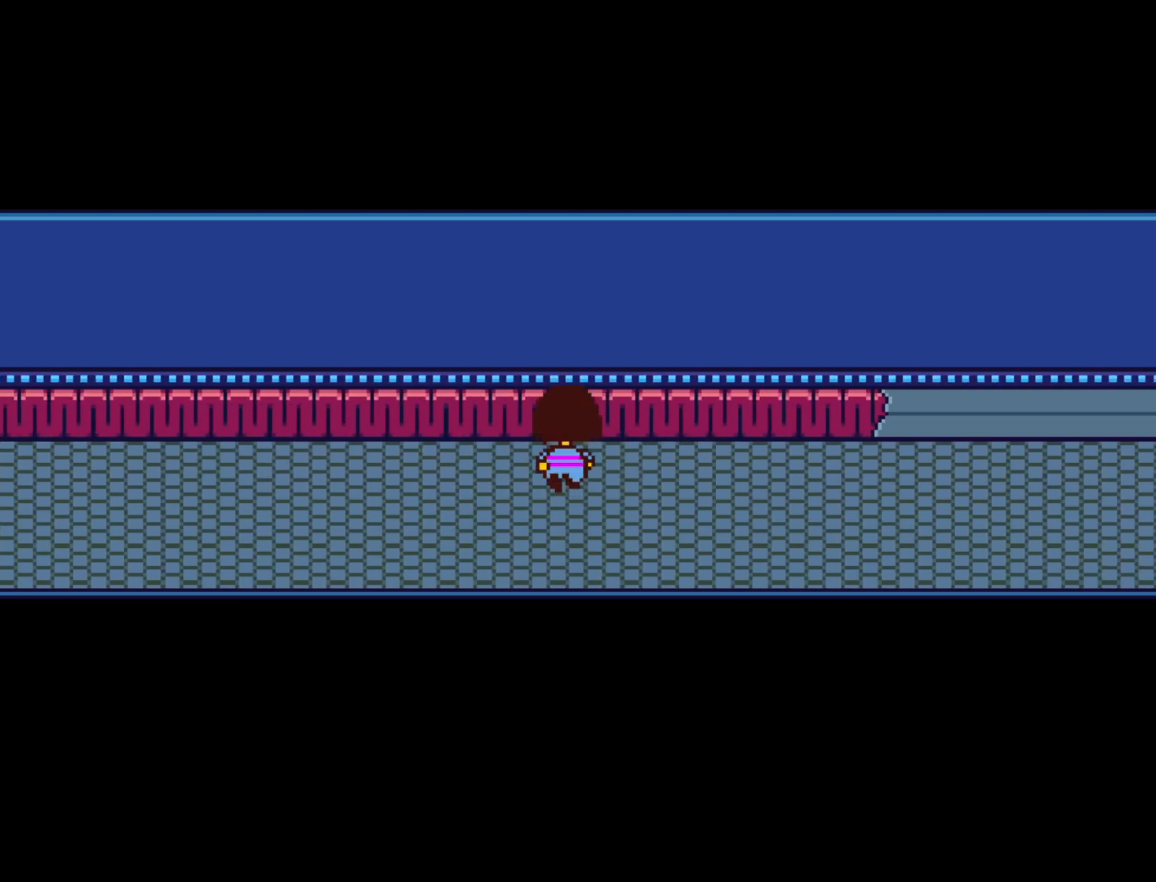
{"keys": ["down", "left"], "events": [[117, "up", "up"]]}
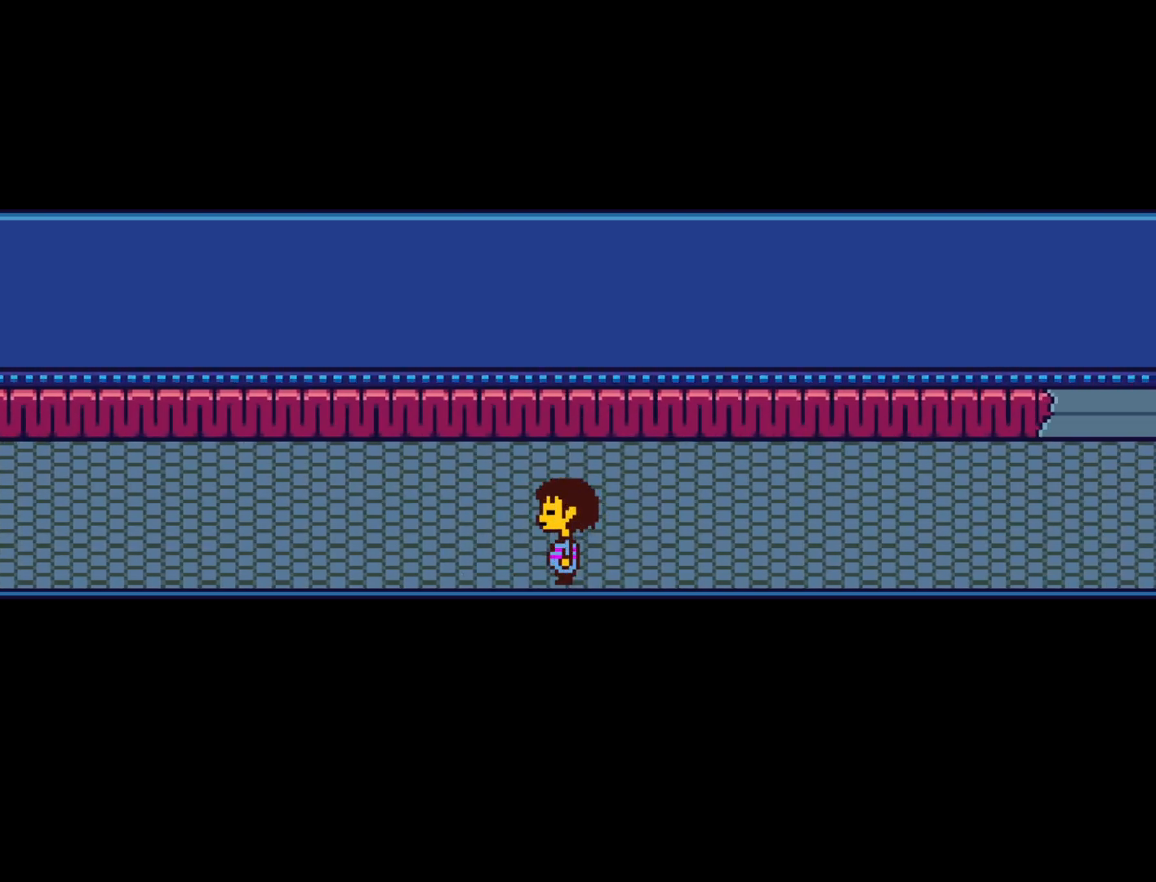
{"keys": ["down", "left"], "events": []}
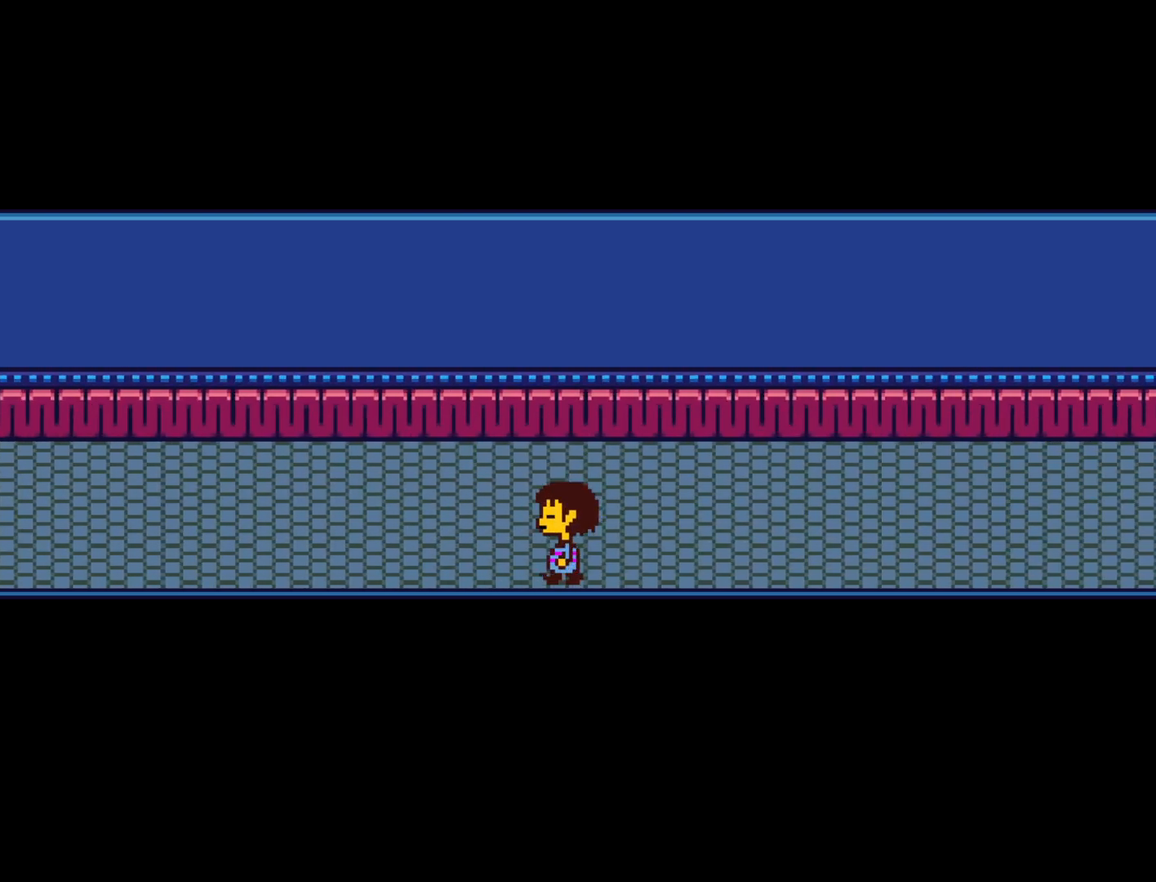
{"keys": ["left"], "events": [[283, "down", "up"]]}
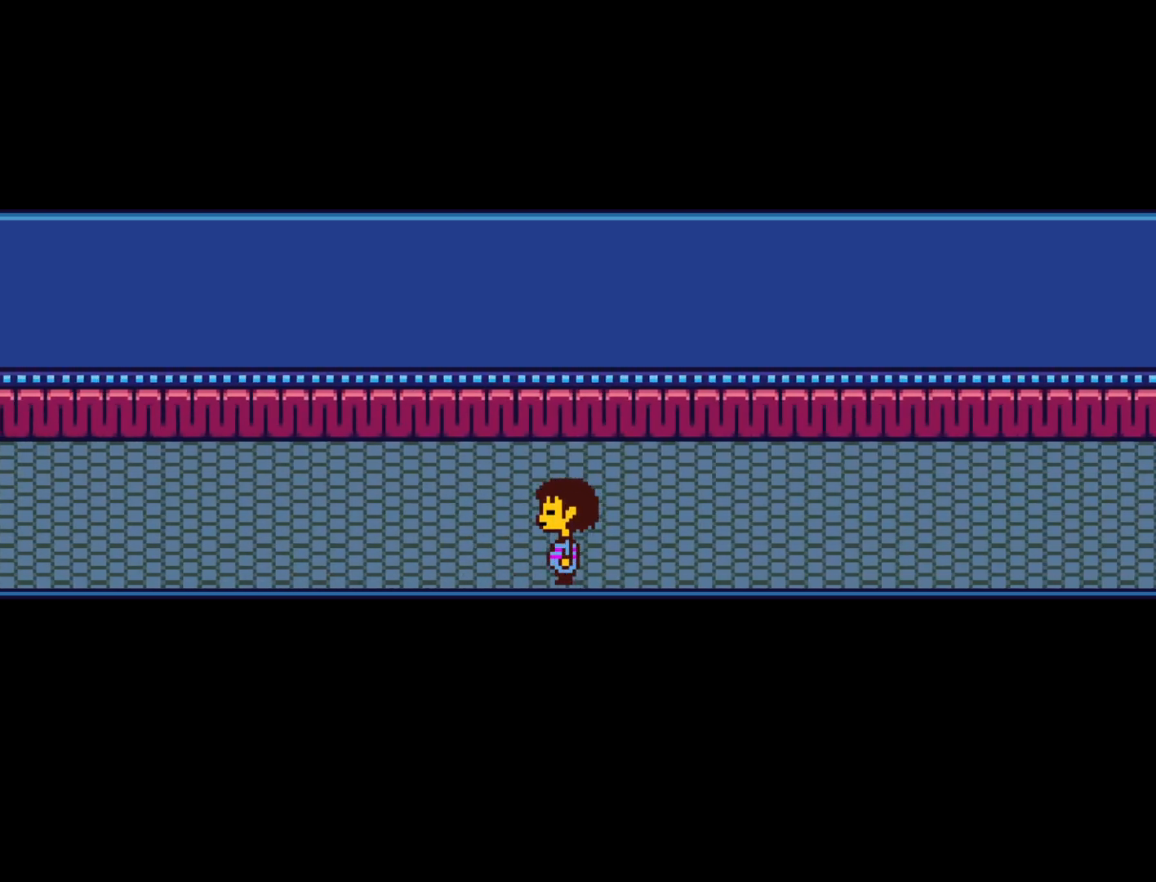
{"keys": ["down", "left"], "events": [[350, "down", "down"]]}
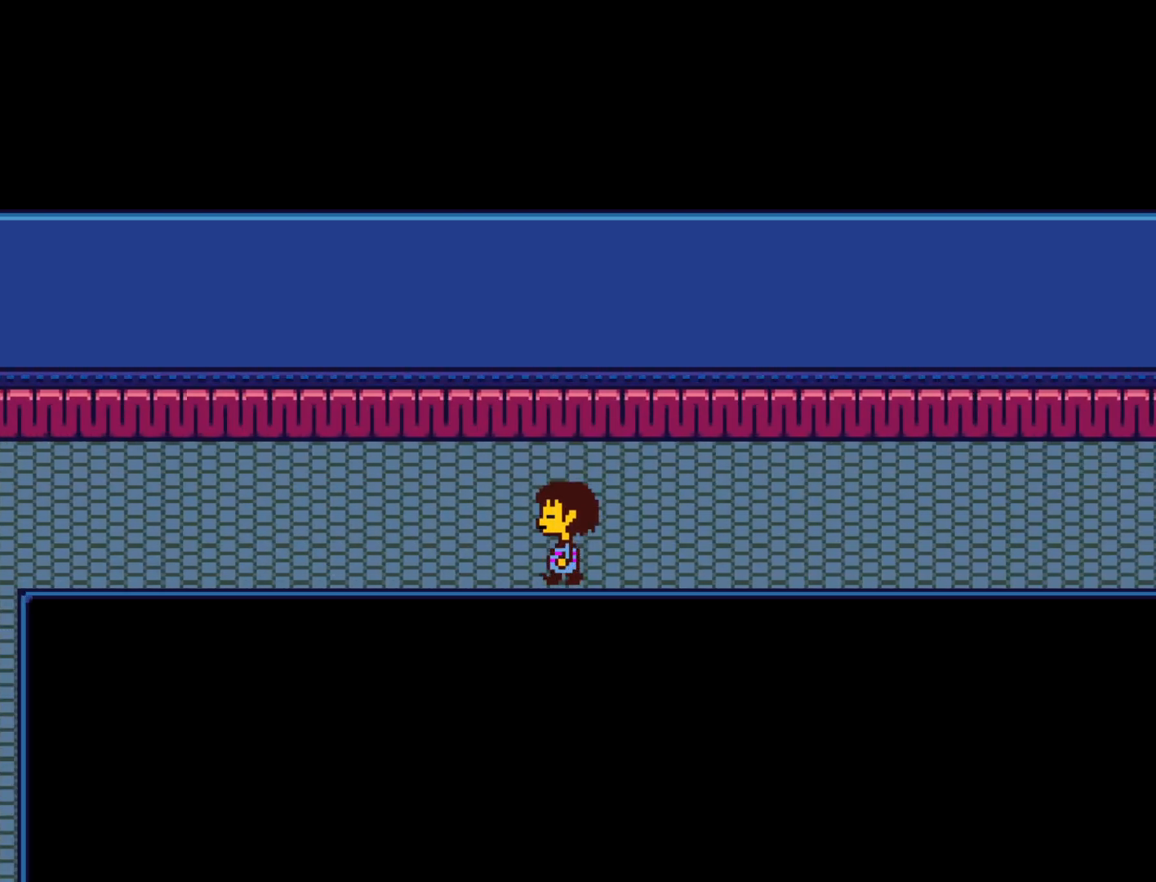
{"keys": ["down", "left"], "events": []}
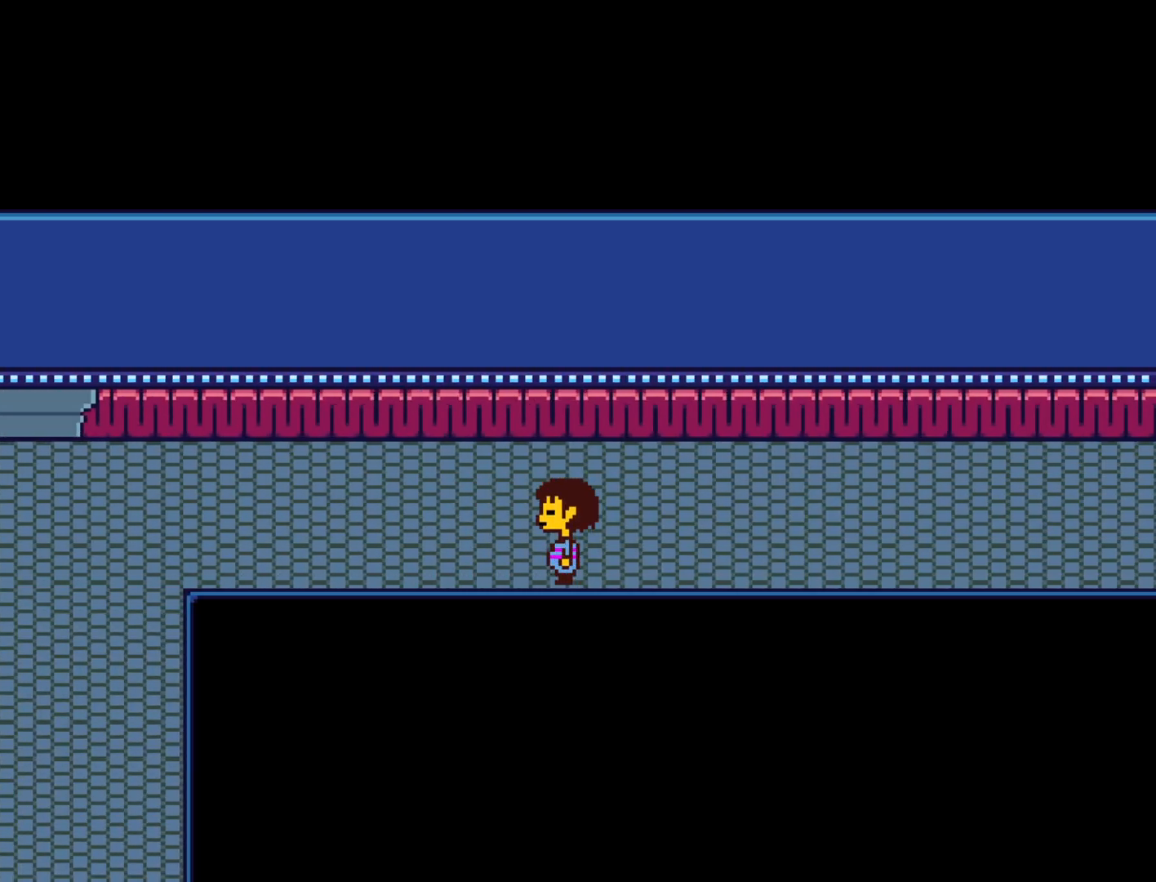
{"keys": ["down", "left"], "events": []}
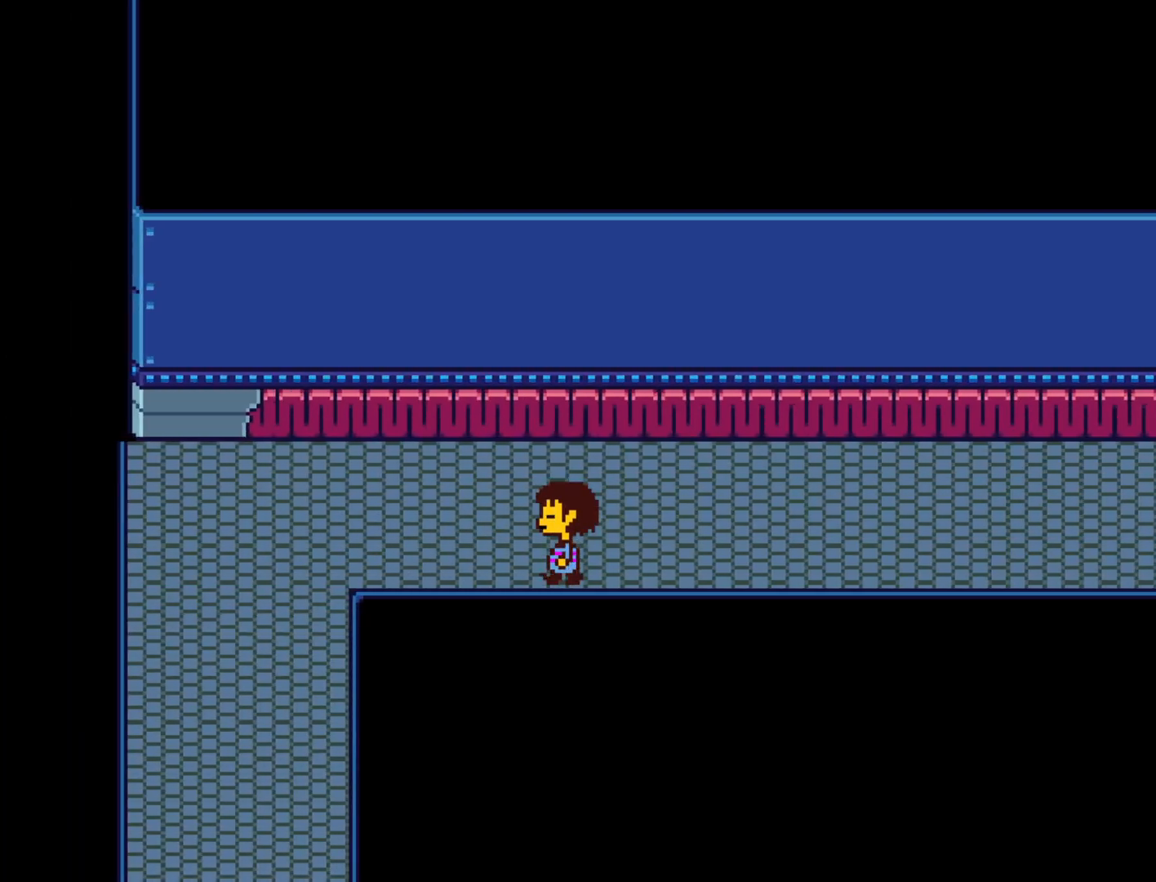
{"keys": ["down", "left"], "events": []}
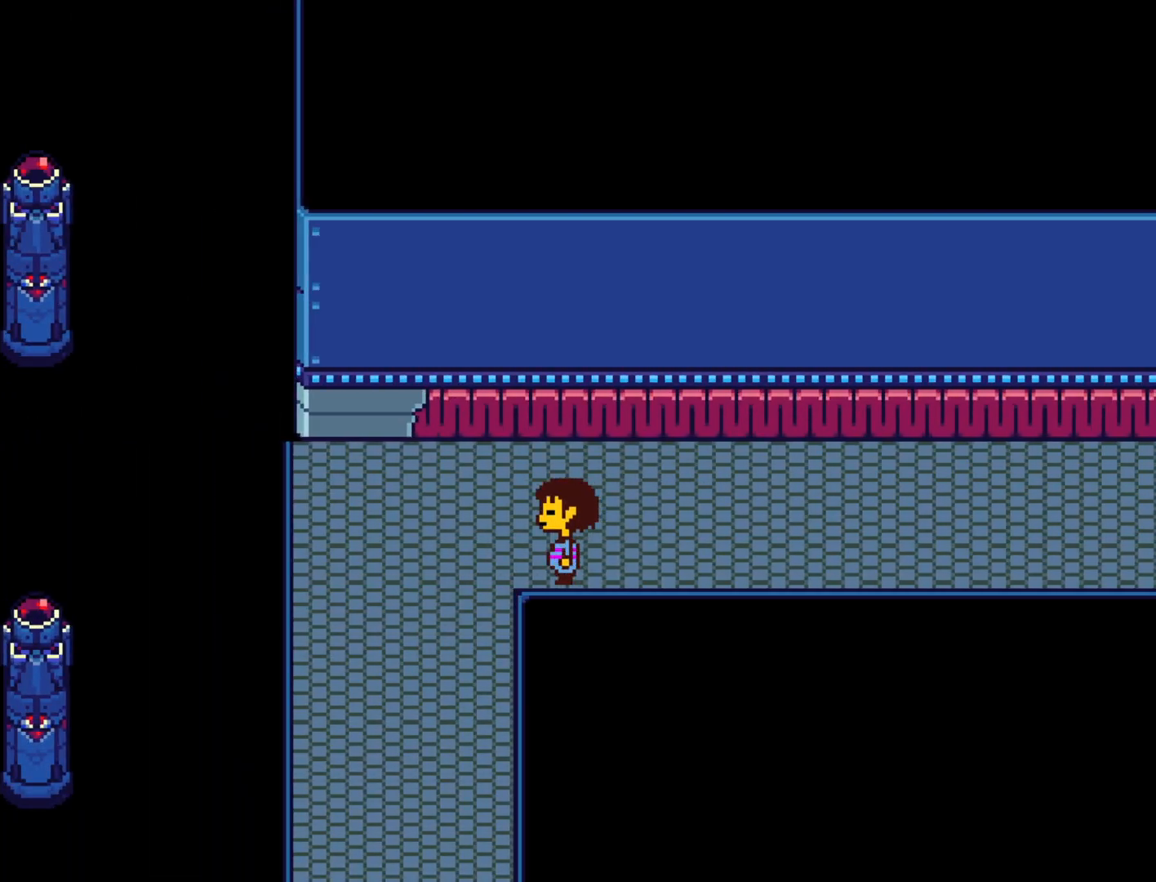
{"keys": ["down", "left"], "events": []}
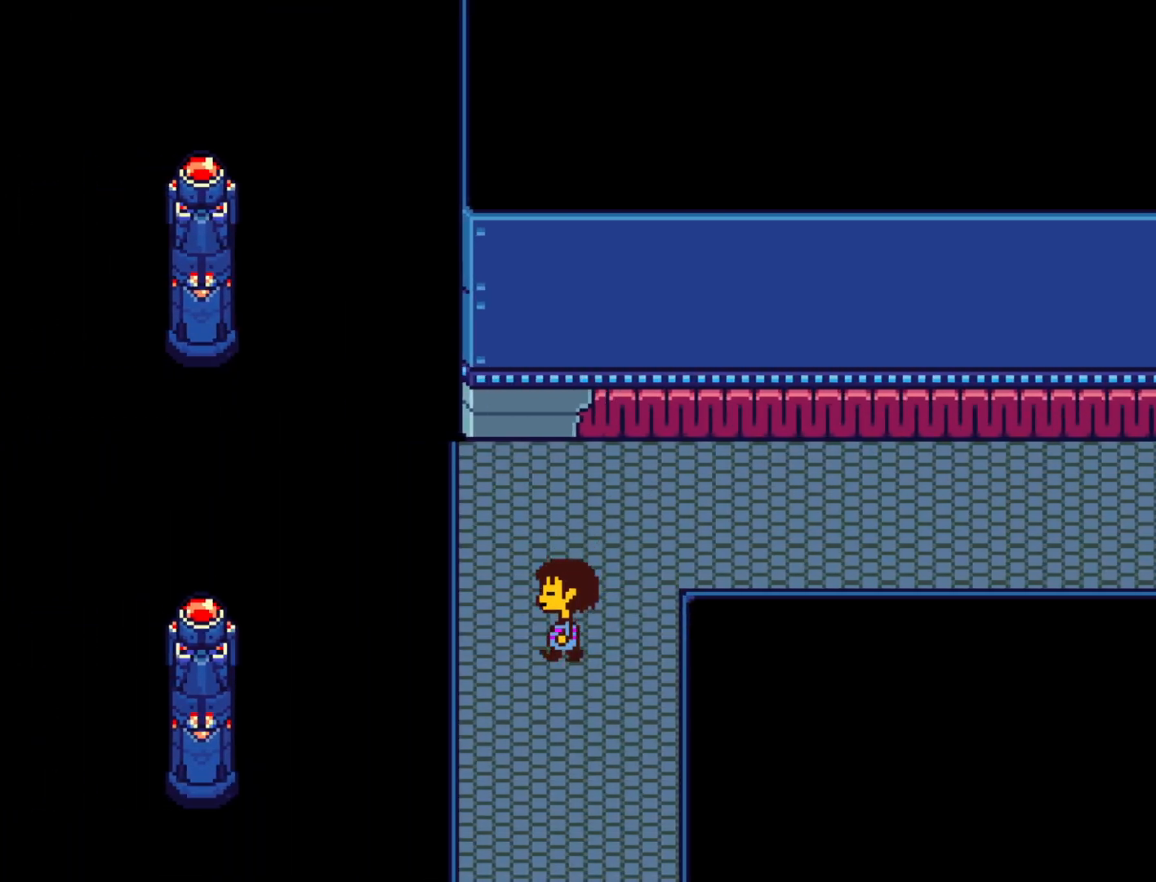
{"keys": ["down"], "events": [[50, "left", "up"]]}
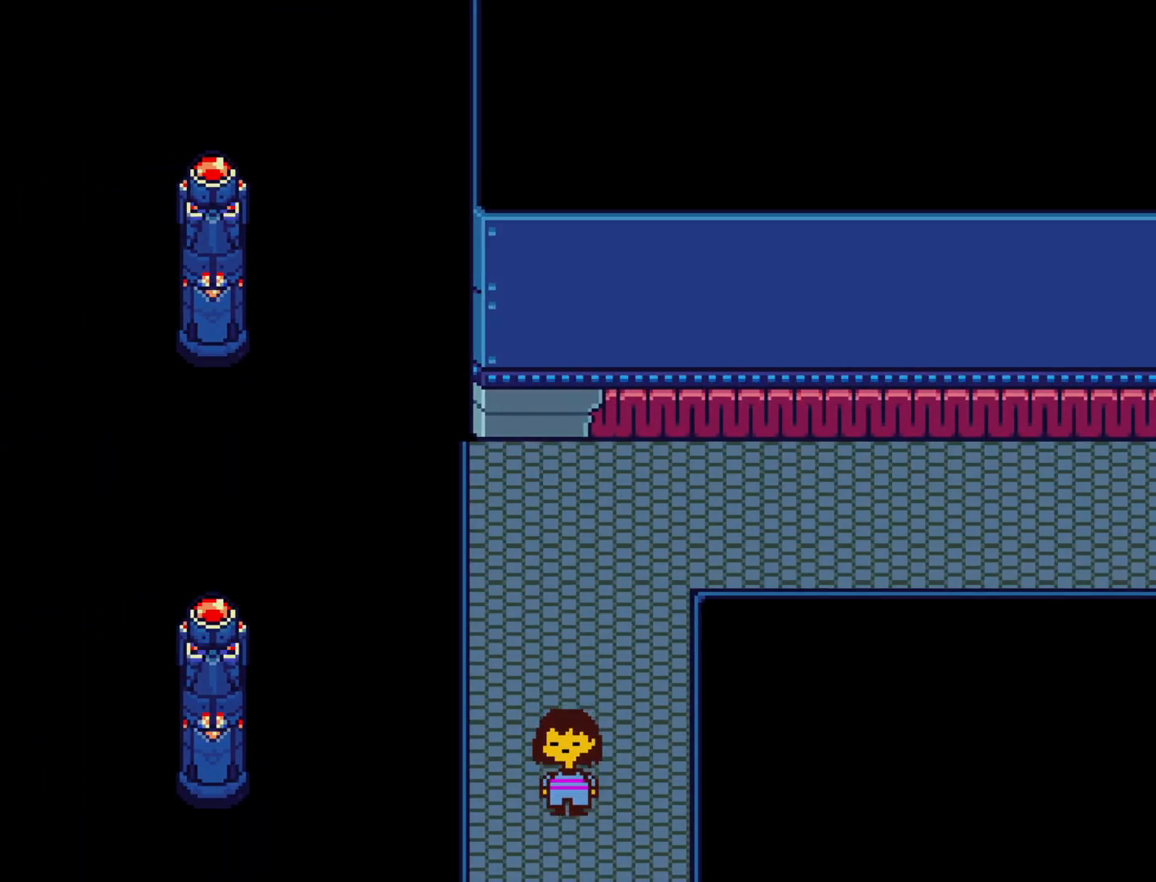
{"keys": ["down"], "events": []}
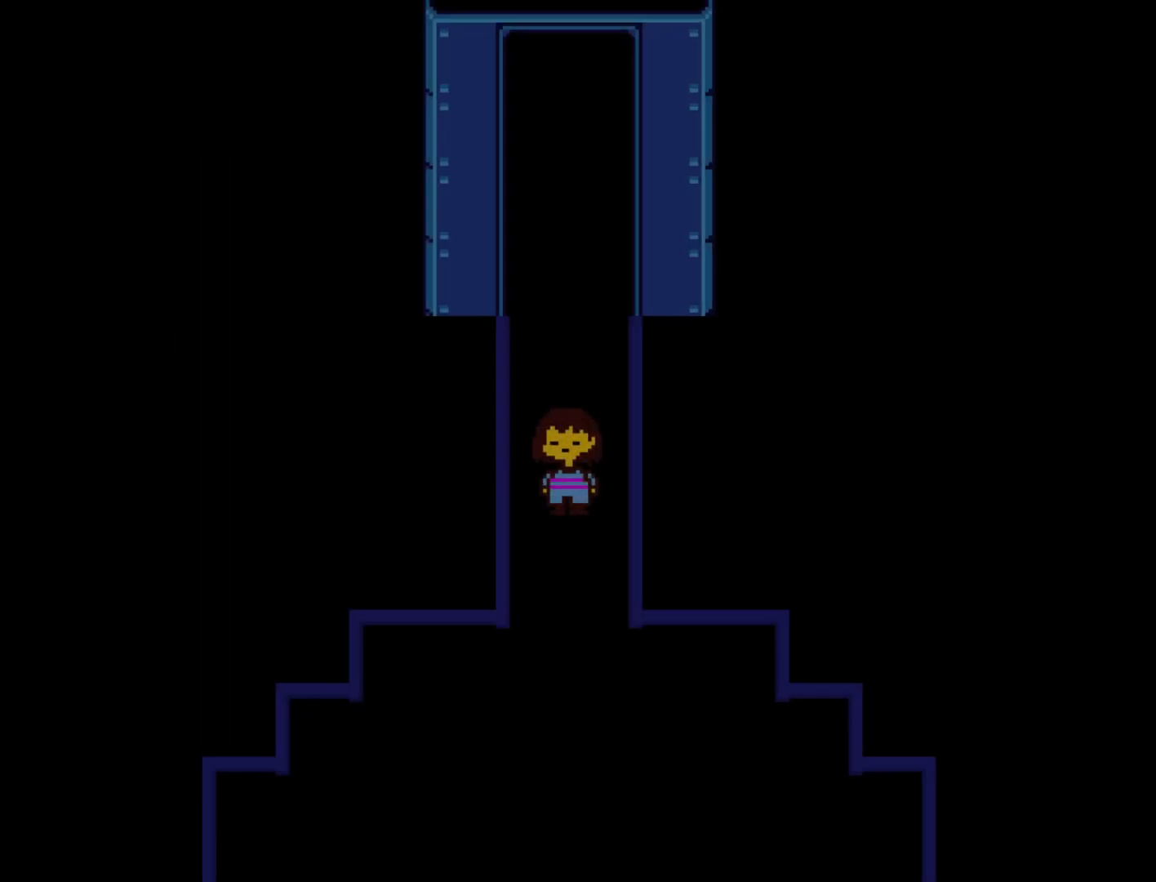
{"keys": ["down"], "events": []}
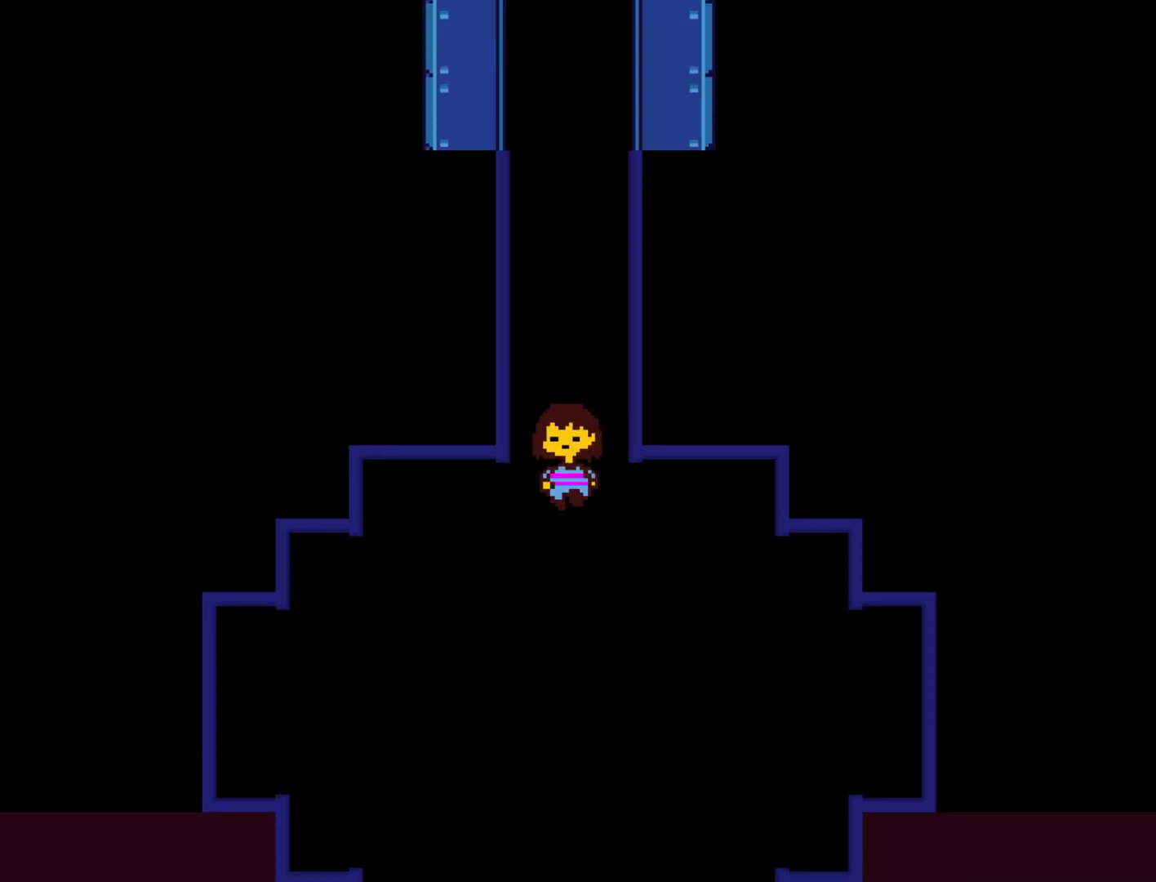
{"keys": ["down"], "events": []}